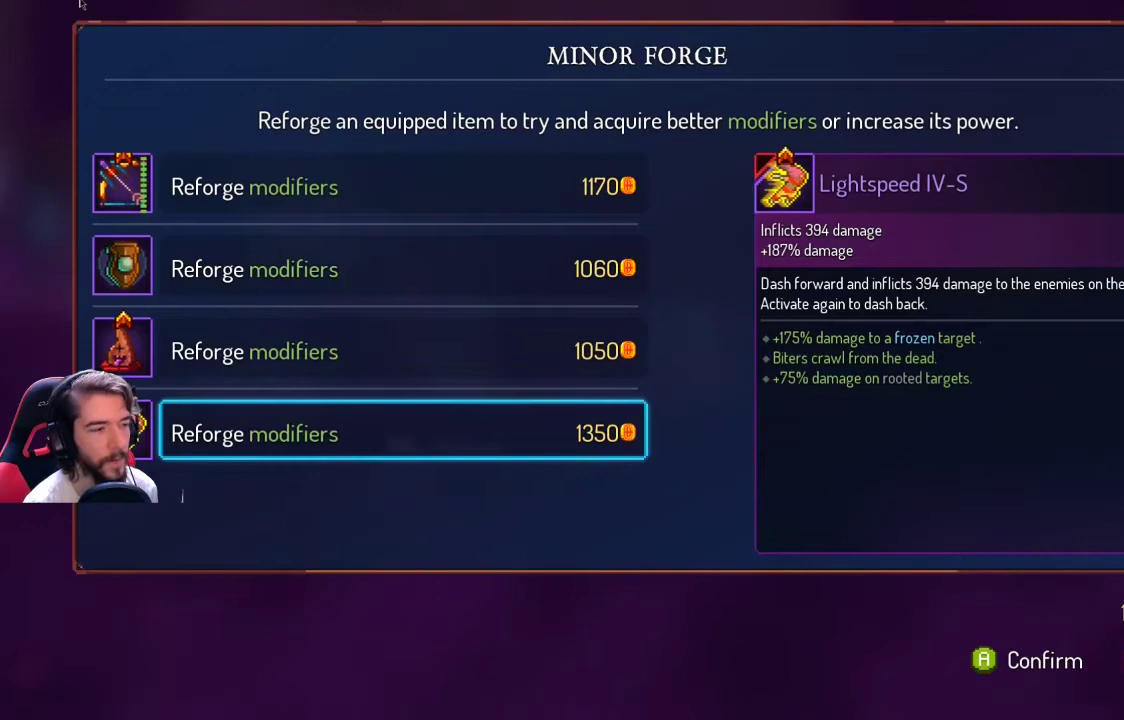
Gameplay with a controller (Xbox layout); each line is a JSON object with the inputs held at the frame after it. "events" lists button and stick changes between this image and that frame as [ms after this image, input, new state], when the widget could be followed in between. Not read: R3.
{"buttons": ["B"], "left_stick": "center", "right_stick": "center", "events": [[433, "B", "down"]]}
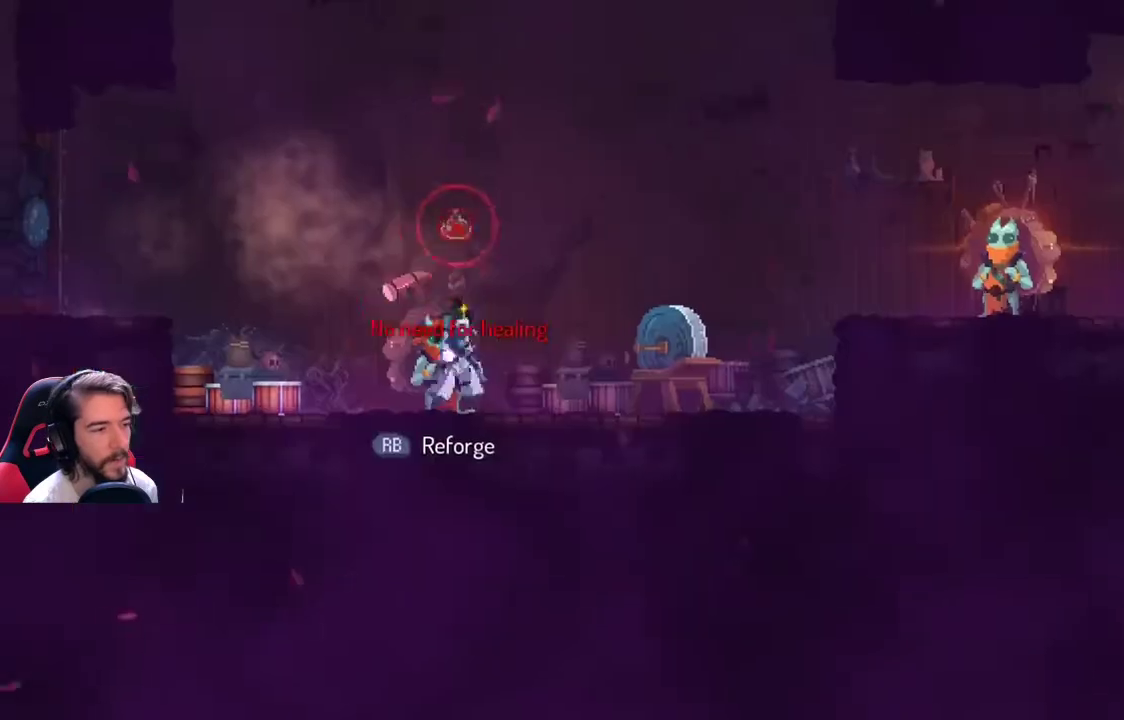
{"buttons": [], "left_stick": "right", "right_stick": "center", "events": [[33, "B", "up"], [333, "left_stick", "right"]]}
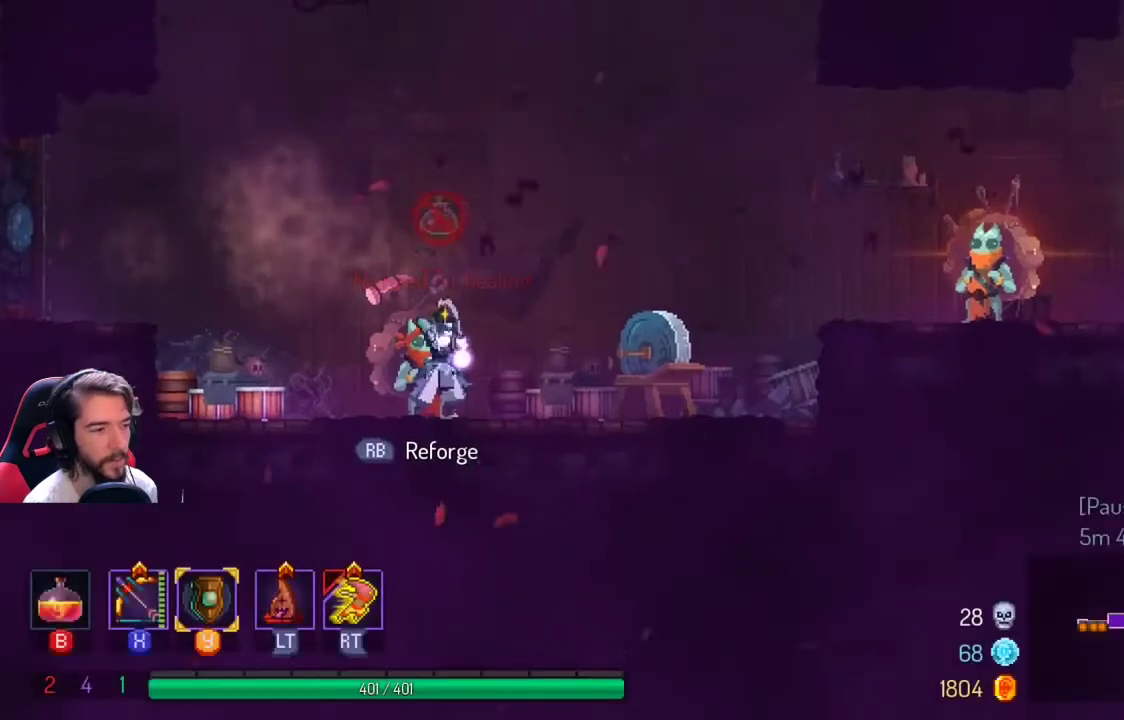
{"buttons": [], "left_stick": "right", "right_stick": "center", "events": []}
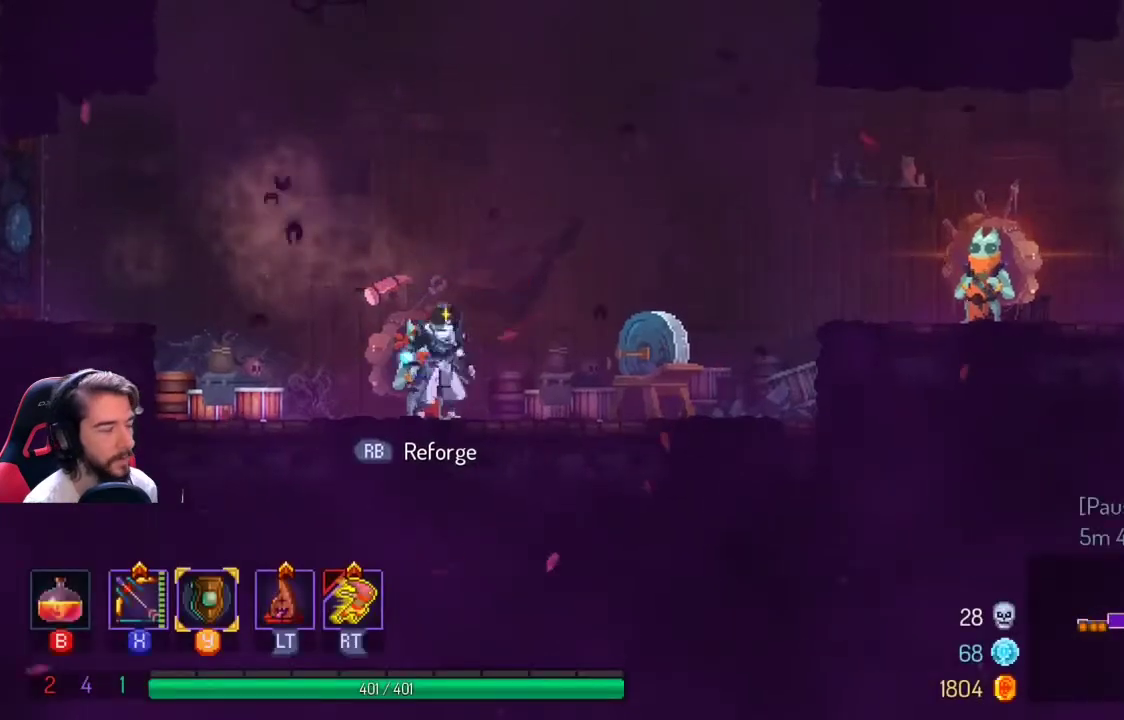
{"buttons": [], "left_stick": "right", "right_stick": "center", "events": [[333, "A", "down"], [433, "A", "up"]]}
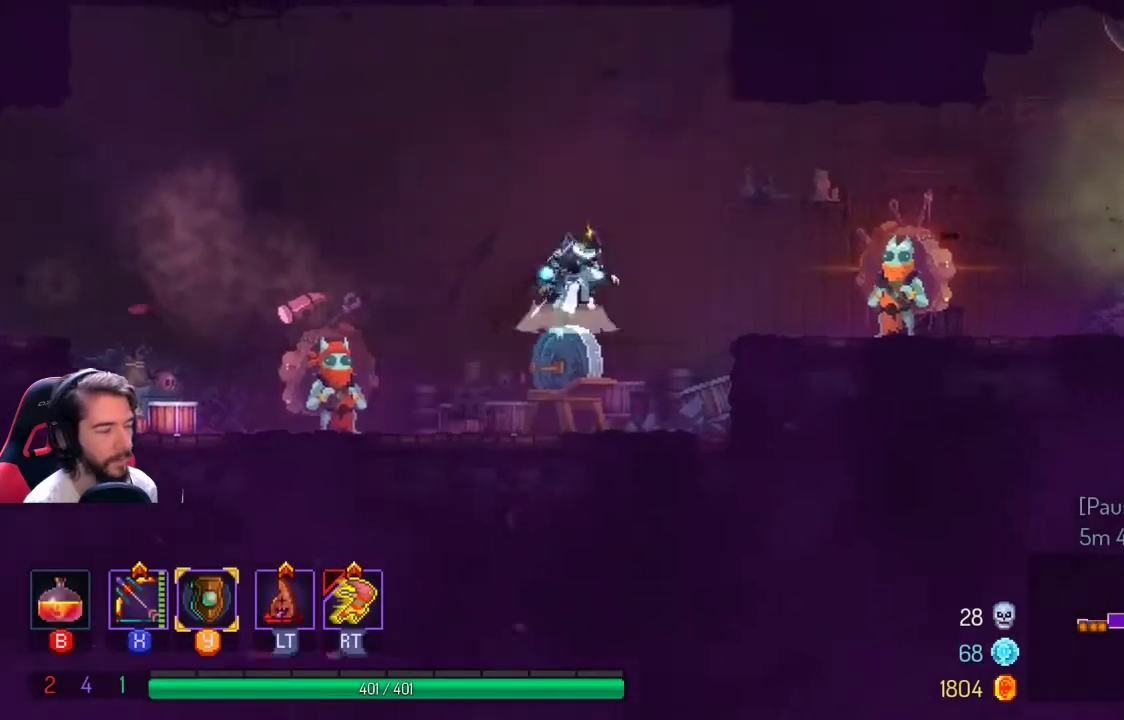
{"buttons": [], "left_stick": "right", "right_stick": "center", "events": [[33, "A", "down"], [200, "A", "up"]]}
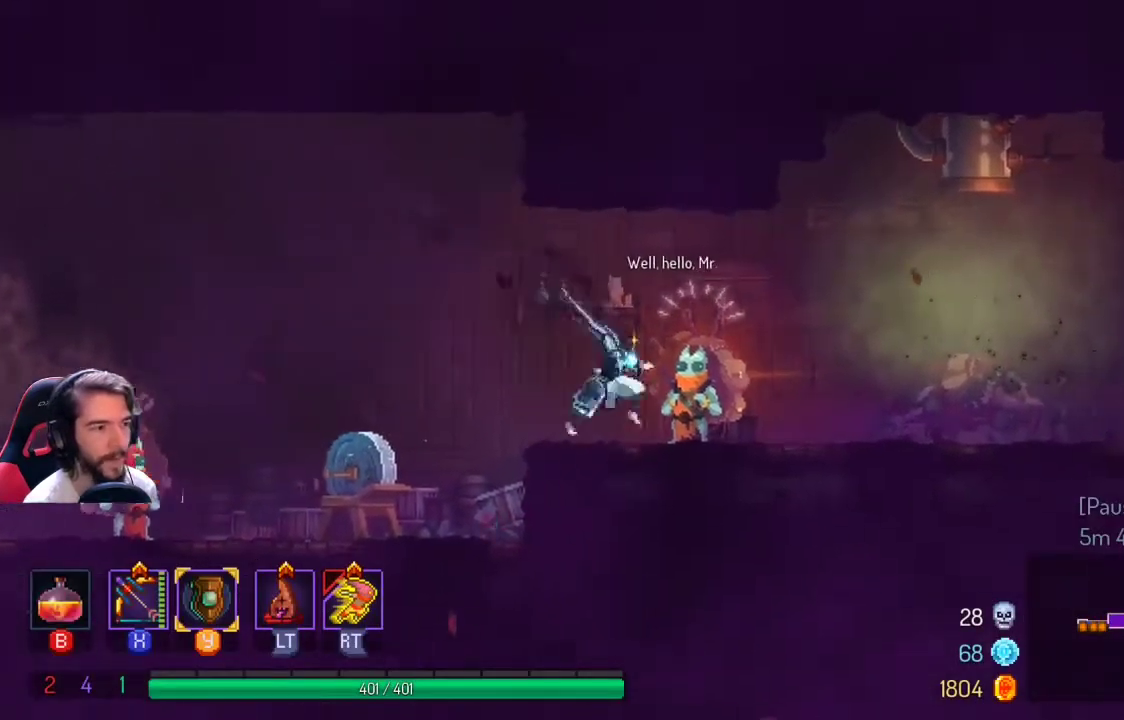
{"buttons": [], "left_stick": "center", "right_stick": "center", "events": [[133, "left_stick", "center"], [300, "R1", "down"], [300, "R2", "down"], [367, "R2", "up"], [400, "R1", "up"]]}
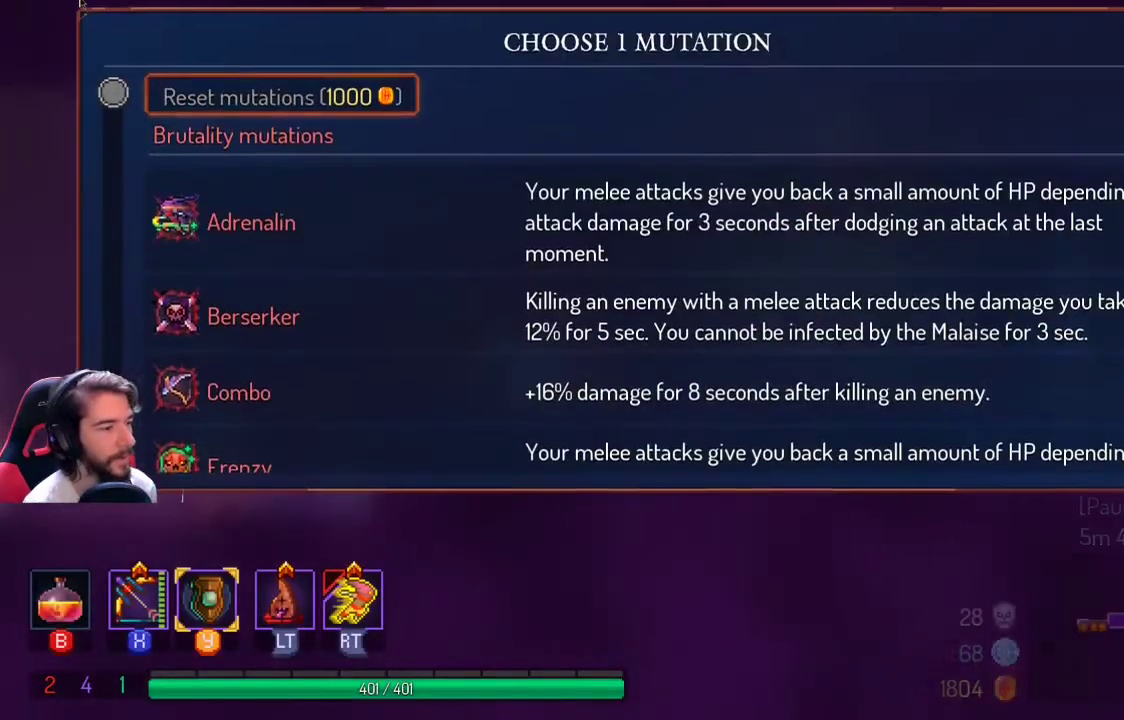
{"buttons": [], "left_stick": "center", "right_stick": "center", "events": []}
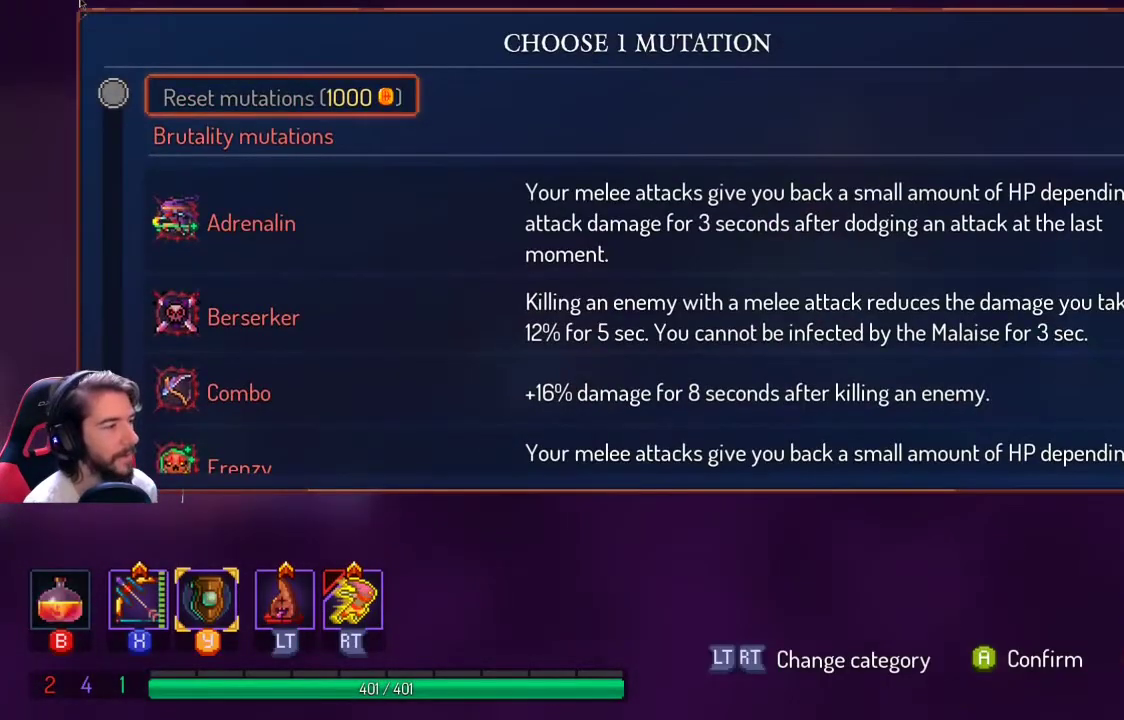
{"buttons": ["DPAD_DOWN"], "left_stick": "center", "right_stick": "center", "events": [[500, "DPAD_DOWN", "down"]]}
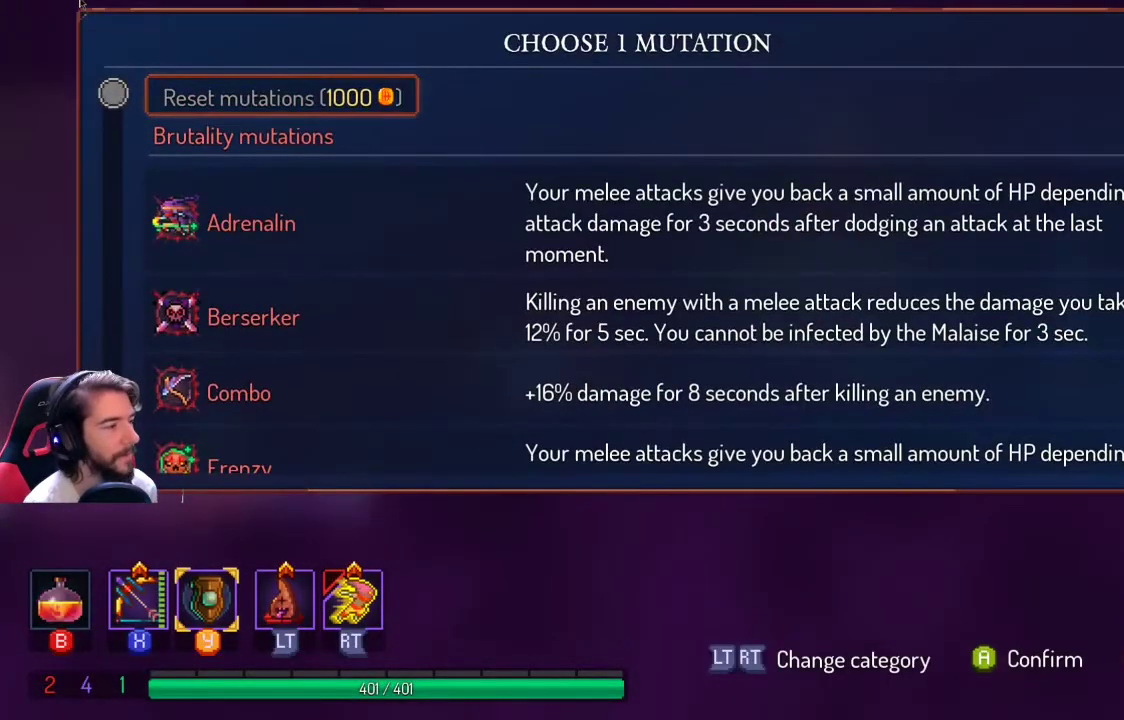
{"buttons": [], "left_stick": "center", "right_stick": "center", "events": [[133, "DPAD_DOWN", "up"], [200, "DPAD_DOWN", "down"], [300, "DPAD_DOWN", "up"], [367, "DPAD_DOWN", "down"], [467, "DPAD_DOWN", "up"]]}
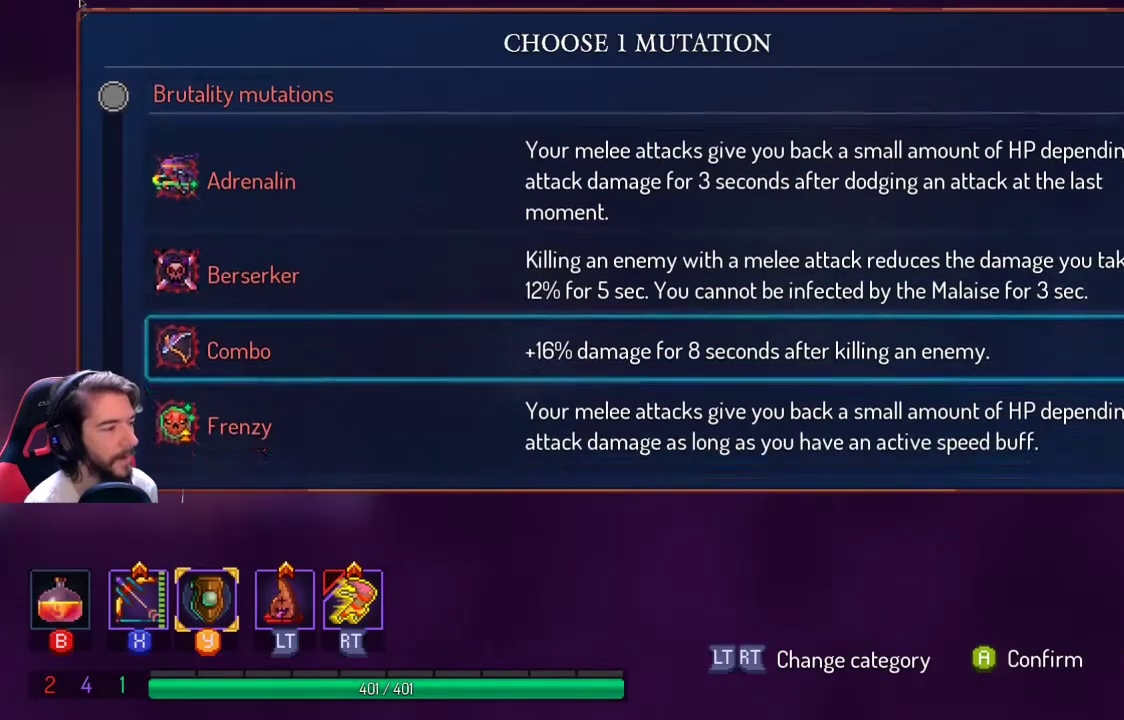
{"buttons": ["DPAD_DOWN"], "left_stick": "center", "right_stick": "center", "events": [[33, "DPAD_DOWN", "down"], [133, "DPAD_DOWN", "up"], [233, "DPAD_DOWN", "down"], [333, "DPAD_DOWN", "up"], [433, "DPAD_DOWN", "down"]]}
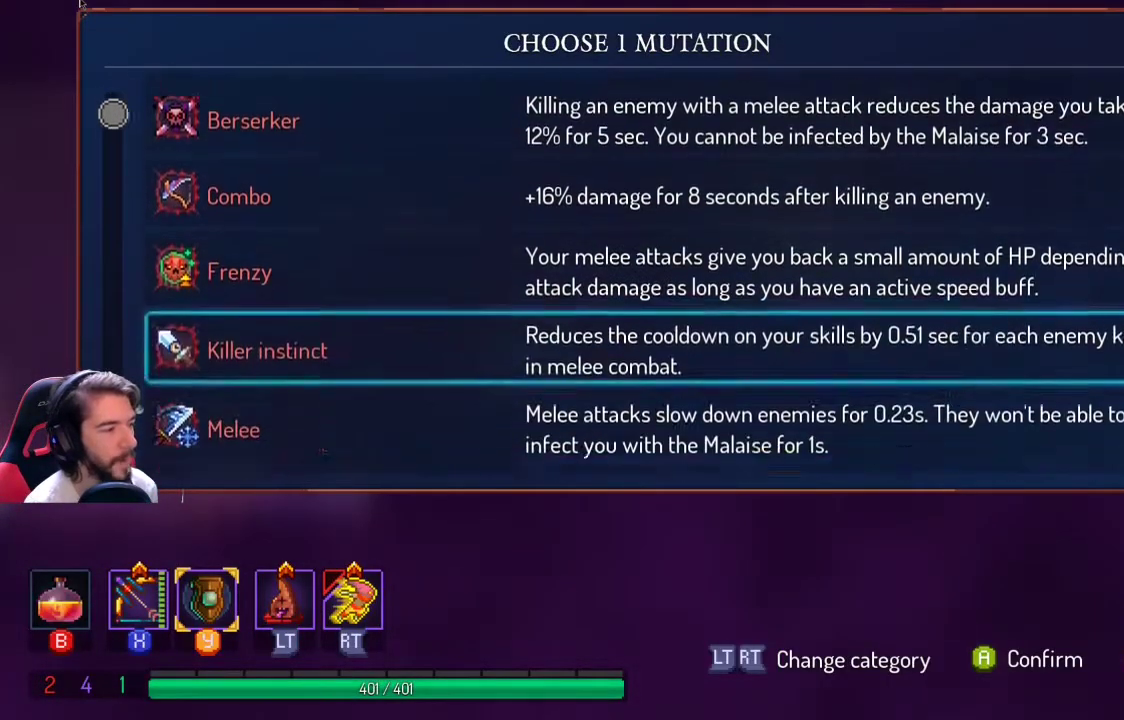
{"buttons": [], "left_stick": "center", "right_stick": "center", "events": [[67, "DPAD_DOWN", "up"], [167, "DPAD_DOWN", "down"], [267, "DPAD_DOWN", "up"], [400, "DPAD_DOWN", "down"], [500, "DPAD_DOWN", "up"]]}
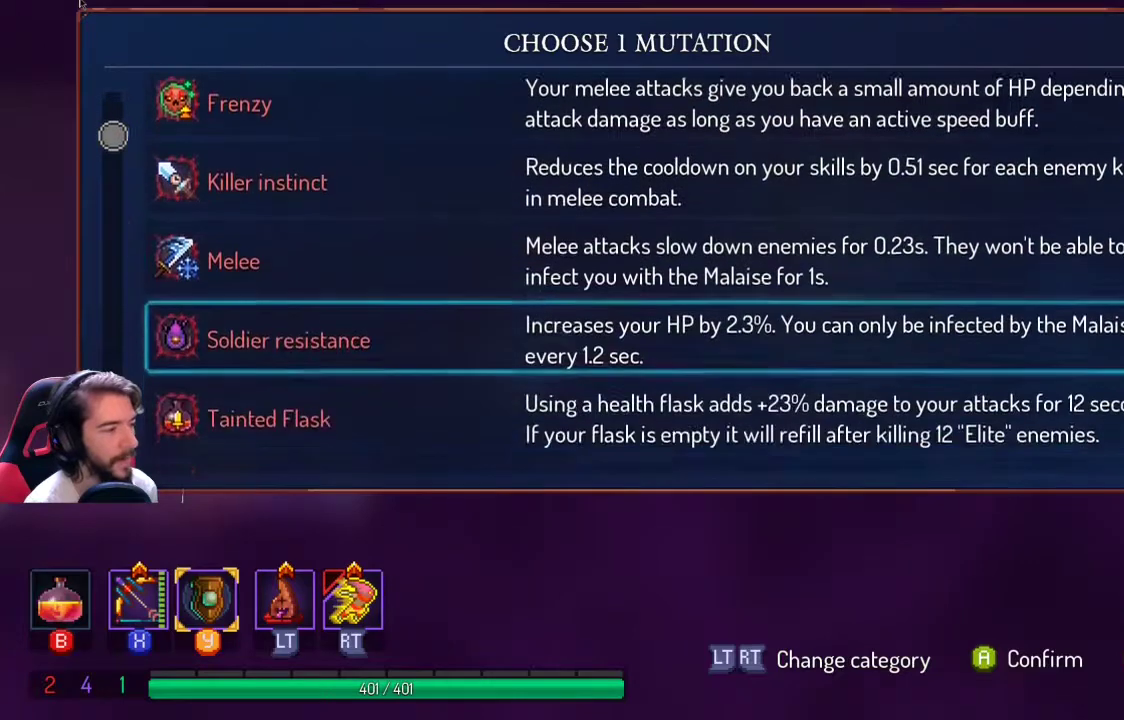
{"buttons": ["DPAD_DOWN"], "left_stick": "center", "right_stick": "center", "events": [[100, "DPAD_DOWN", "down"], [200, "DPAD_DOWN", "up"], [267, "DPAD_DOWN", "down"]]}
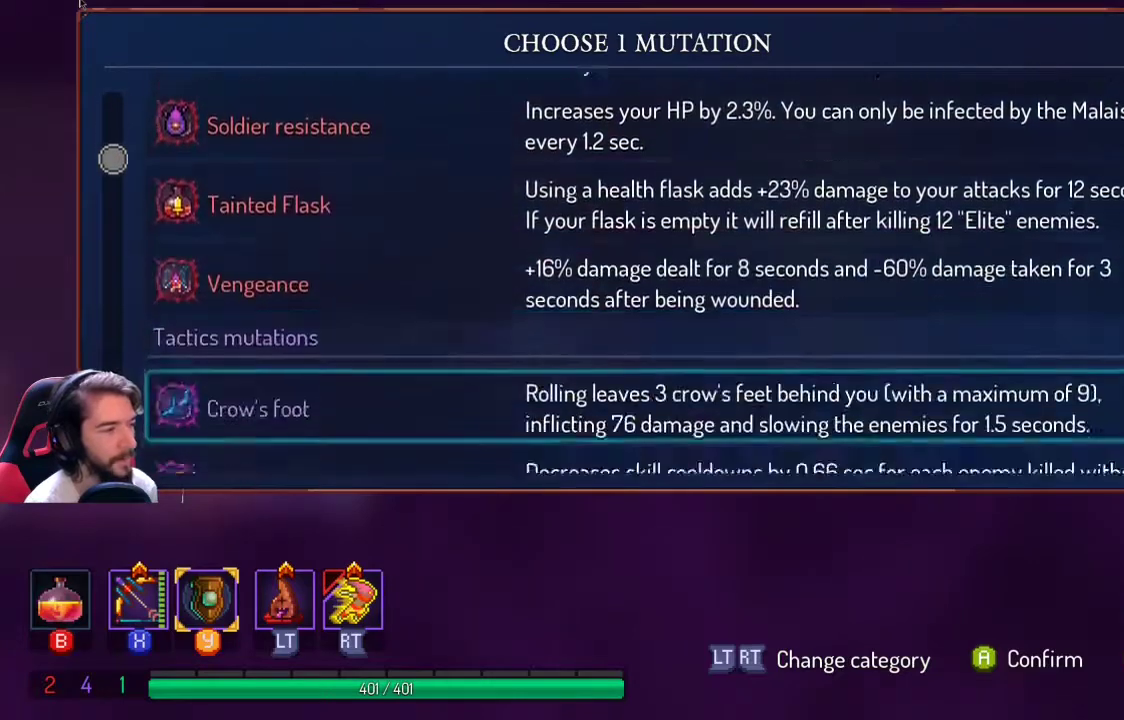
{"buttons": [], "left_stick": "center", "right_stick": "center", "events": [[233, "DPAD_DOWN", "up"], [300, "DPAD_DOWN", "down"], [433, "DPAD_DOWN", "up"]]}
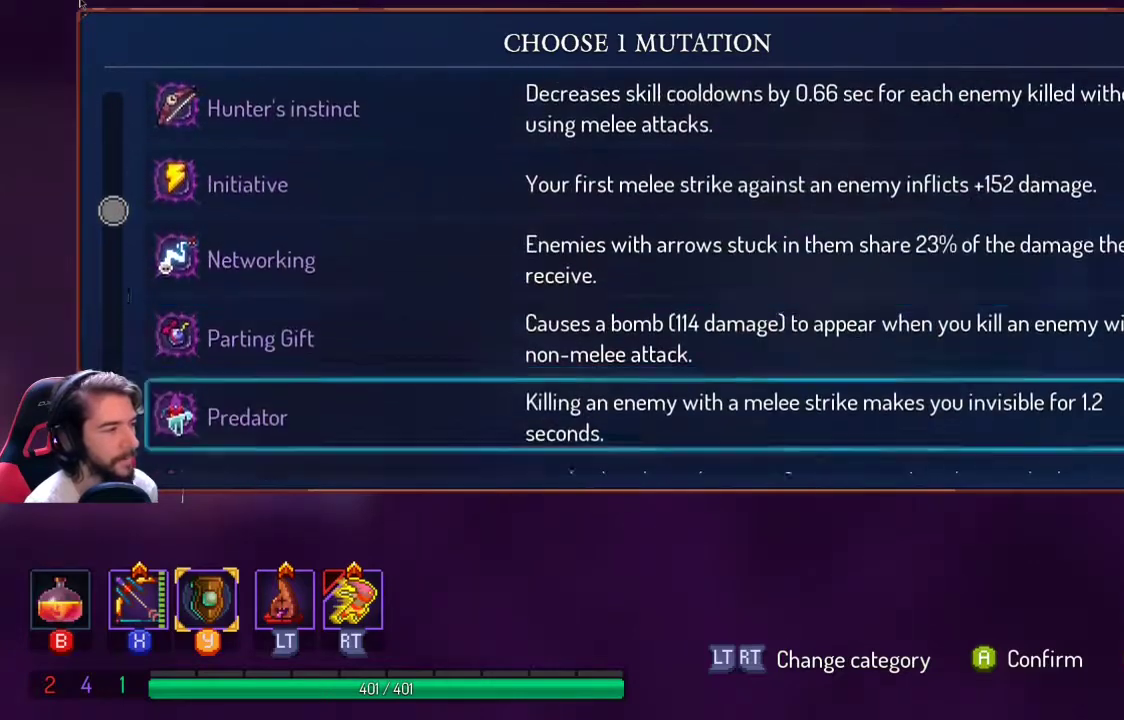
{"buttons": [], "left_stick": "center", "right_stick": "center", "events": [[33, "DPAD_DOWN", "down"], [133, "DPAD_DOWN", "up"]]}
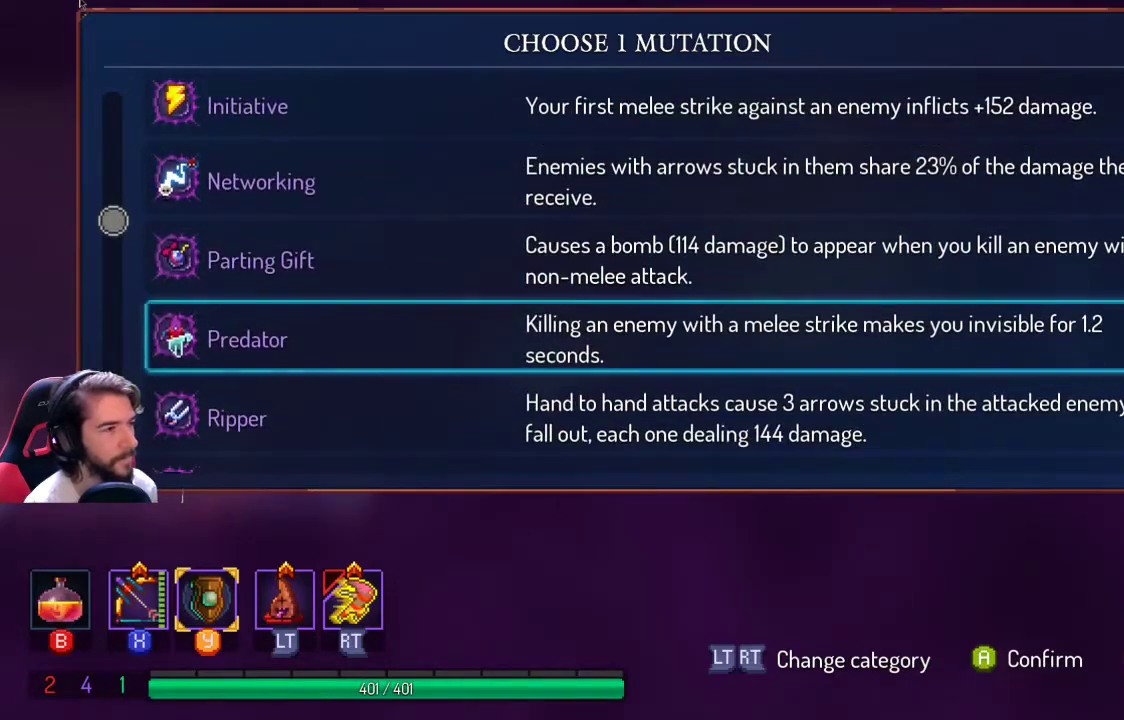
{"buttons": [], "left_stick": "center", "right_stick": "center", "events": []}
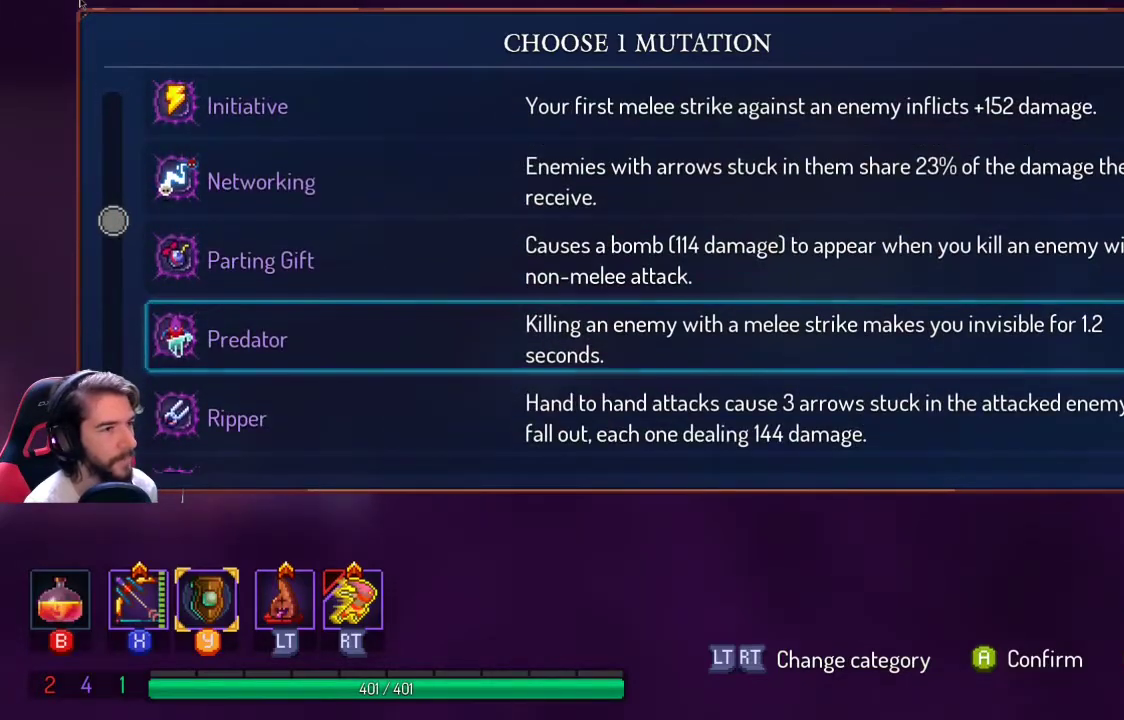
{"buttons": [], "left_stick": "center", "right_stick": "center", "events": []}
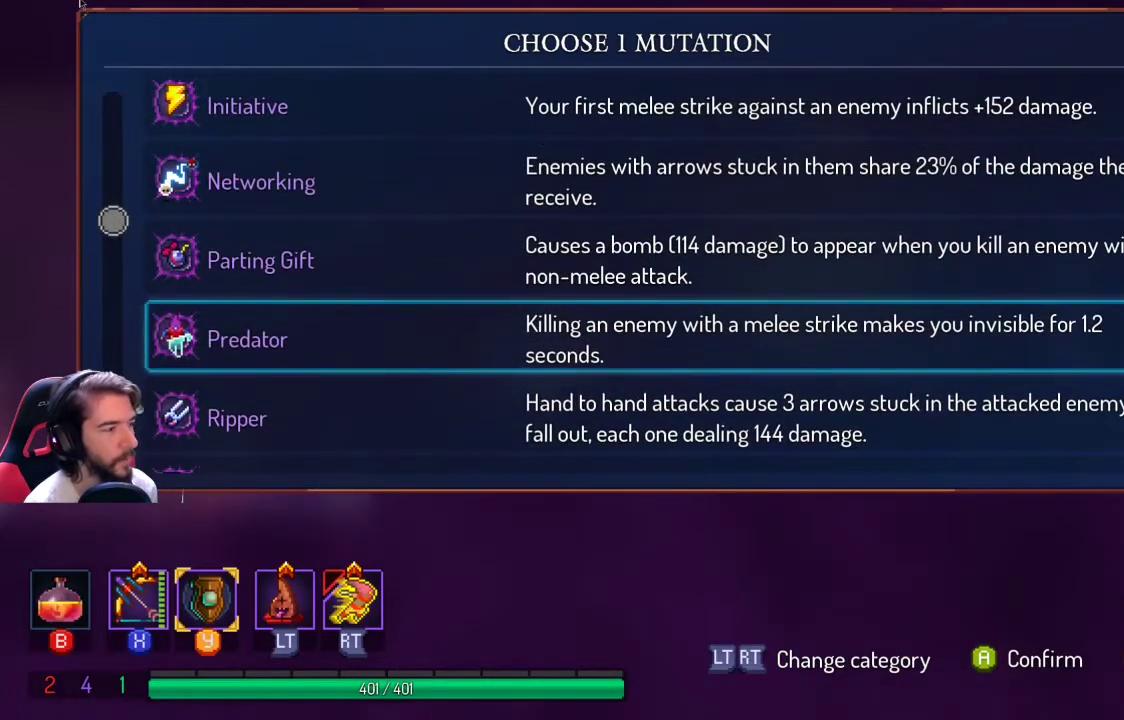
{"buttons": [], "left_stick": "center", "right_stick": "center", "events": []}
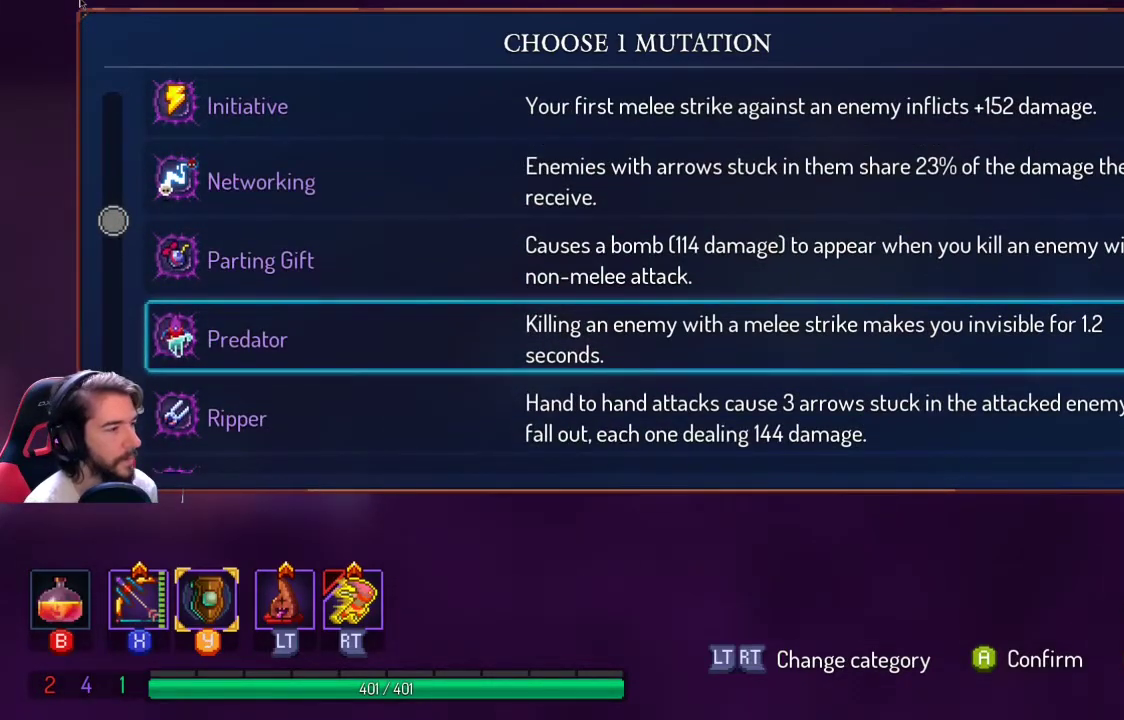
{"buttons": [], "left_stick": "center", "right_stick": "center", "events": []}
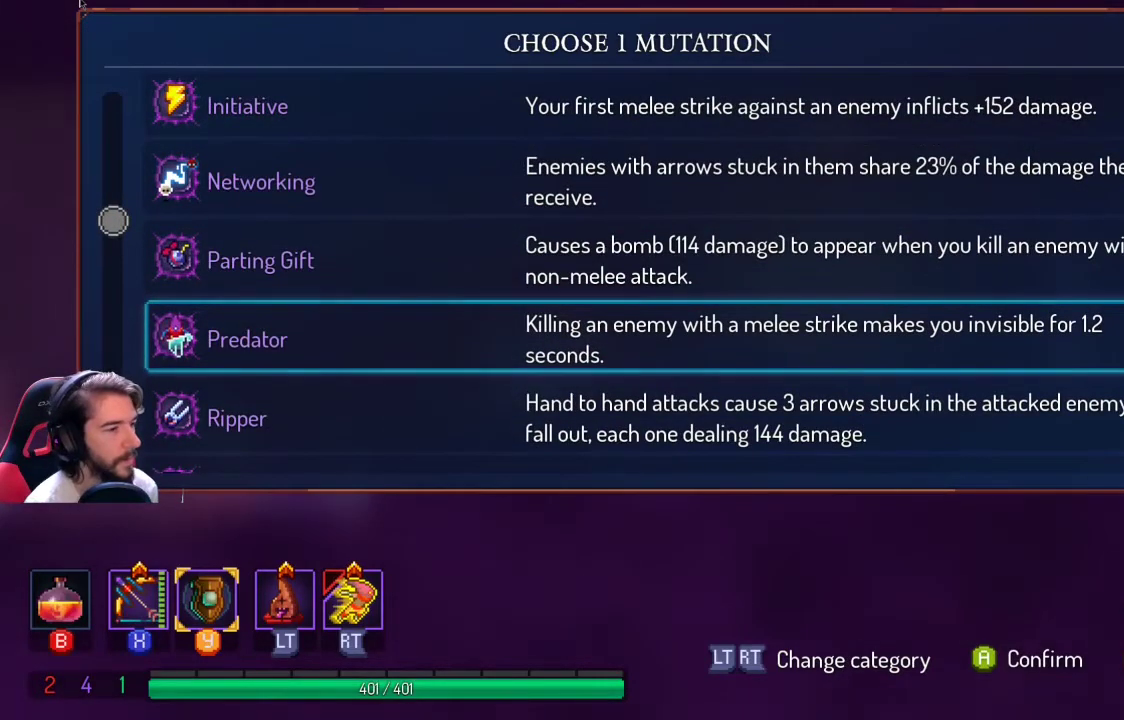
{"buttons": [], "left_stick": "center", "right_stick": "center", "events": []}
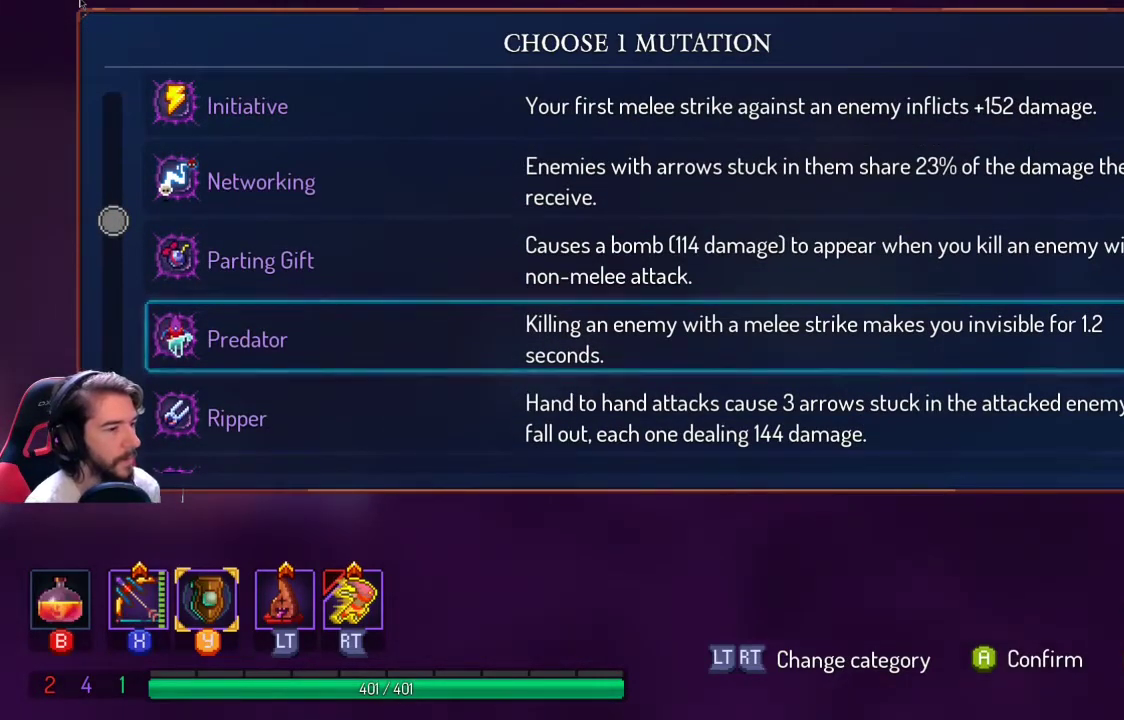
{"buttons": [], "left_stick": "center", "right_stick": "center", "events": [[100, "DPAD_DOWN", "down"], [200, "DPAD_DOWN", "up"]]}
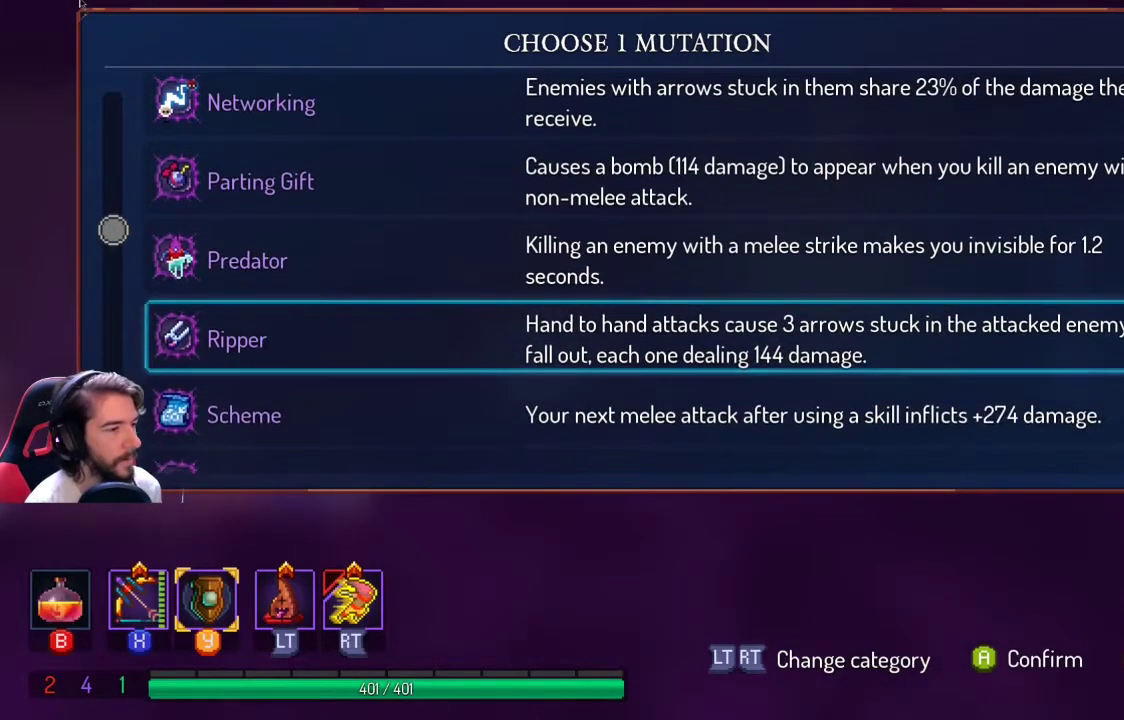
{"buttons": [], "left_stick": "center", "right_stick": "center", "events": []}
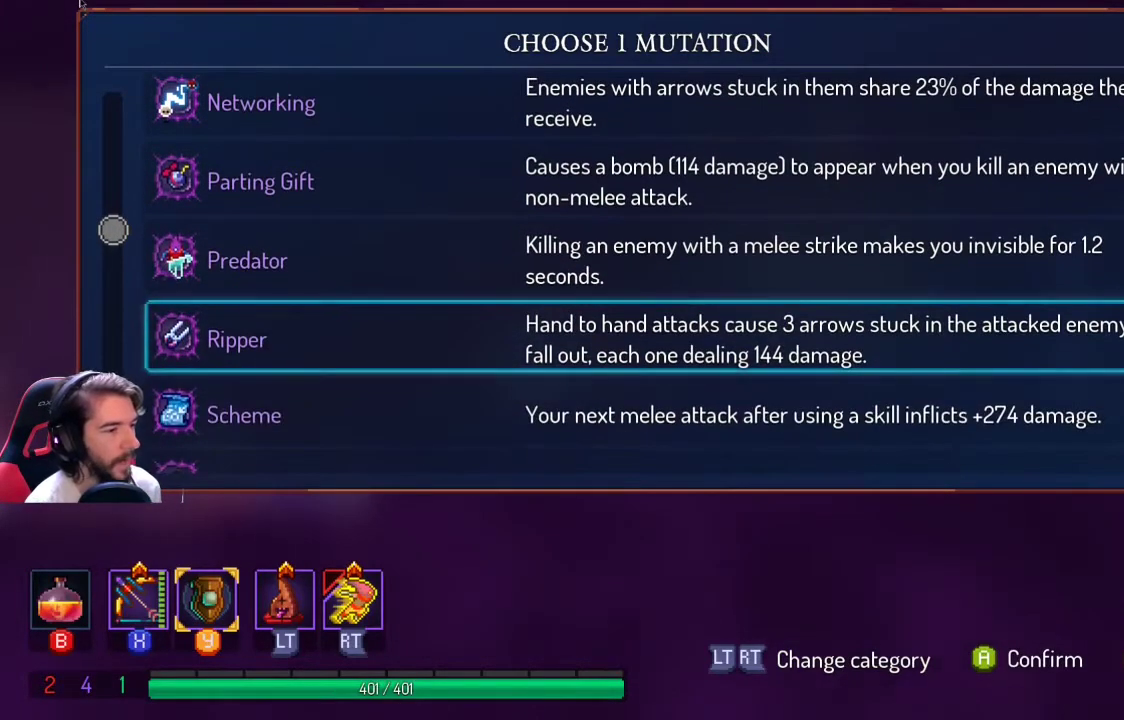
{"buttons": [], "left_stick": "center", "right_stick": "center", "events": [[267, "DPAD_DOWN", "down"], [367, "DPAD_DOWN", "up"]]}
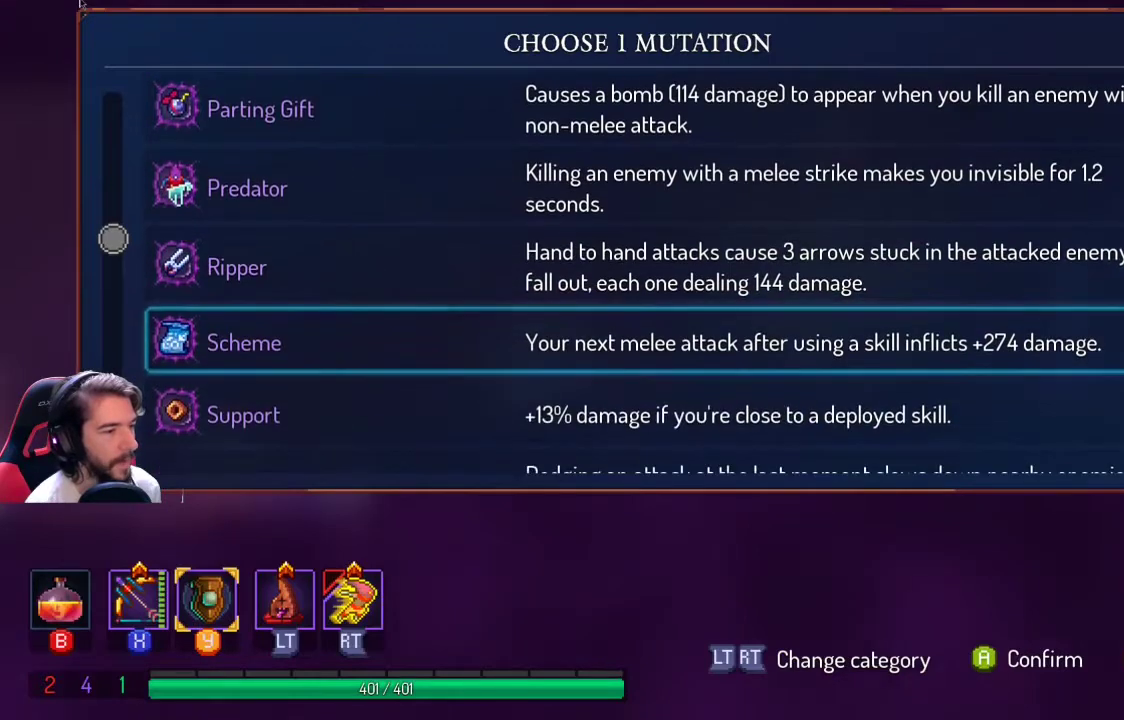
{"buttons": [], "left_stick": "center", "right_stick": "center", "events": []}
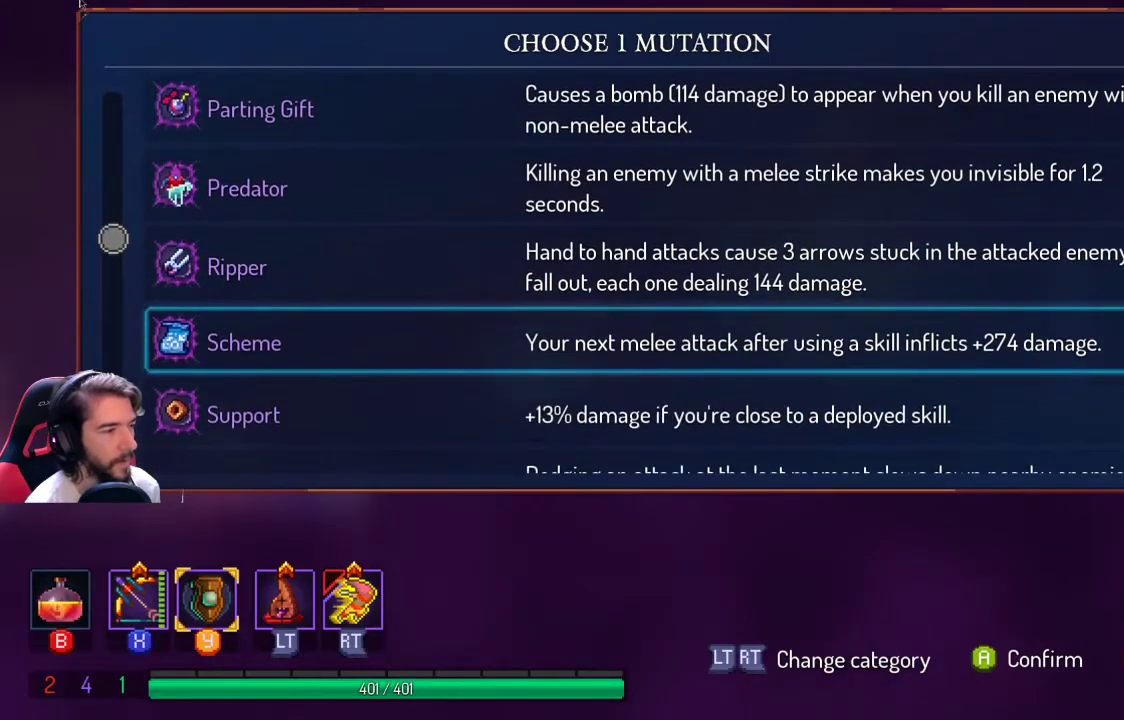
{"buttons": [], "left_stick": "center", "right_stick": "center", "events": []}
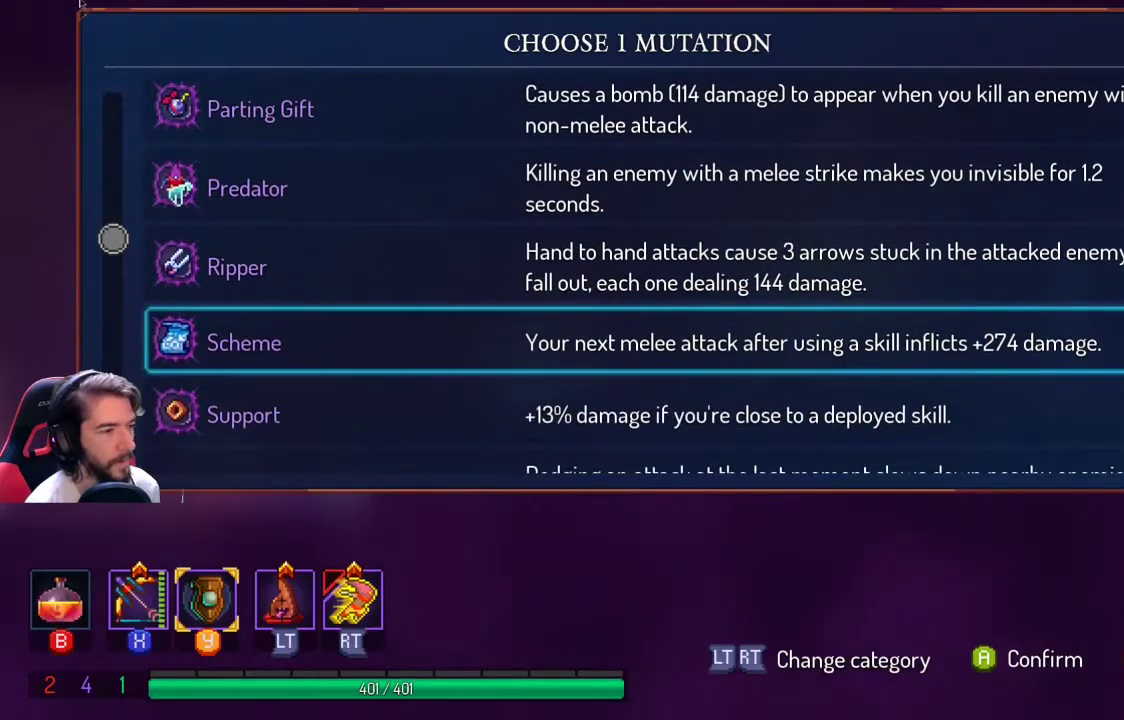
{"buttons": [], "left_stick": "center", "right_stick": "center", "events": [[133, "DPAD_DOWN", "down"], [267, "DPAD_DOWN", "up"]]}
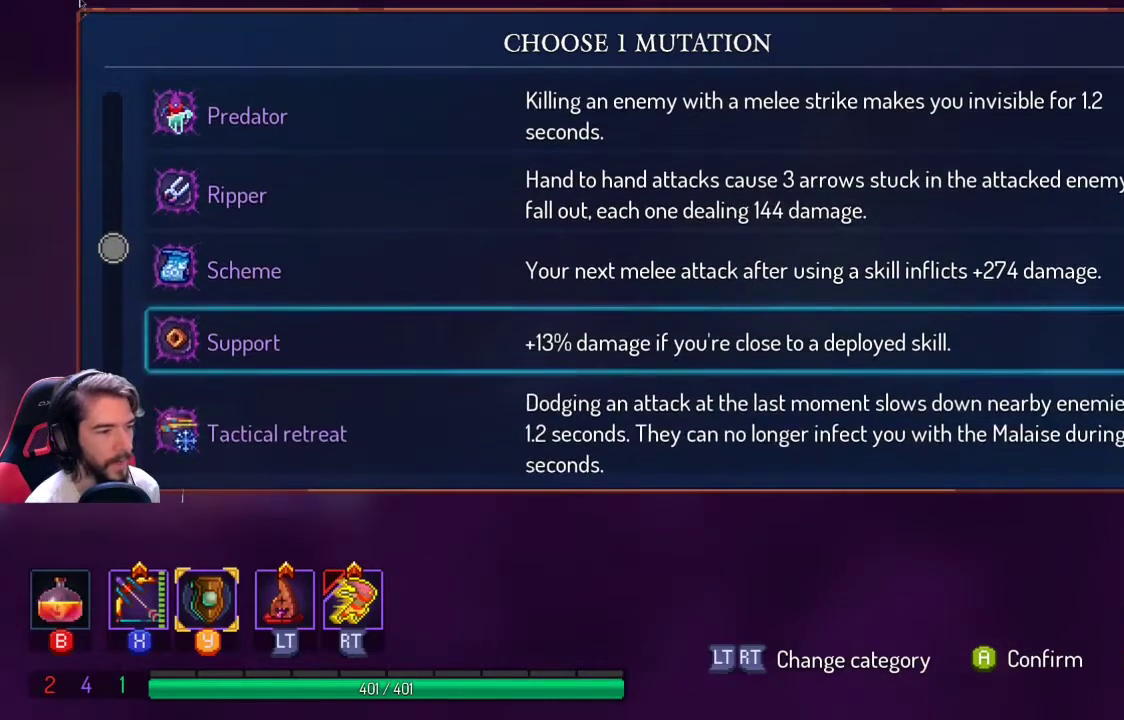
{"buttons": [], "left_stick": "center", "right_stick": "center", "events": [[267, "DPAD_DOWN", "down"], [400, "DPAD_DOWN", "up"]]}
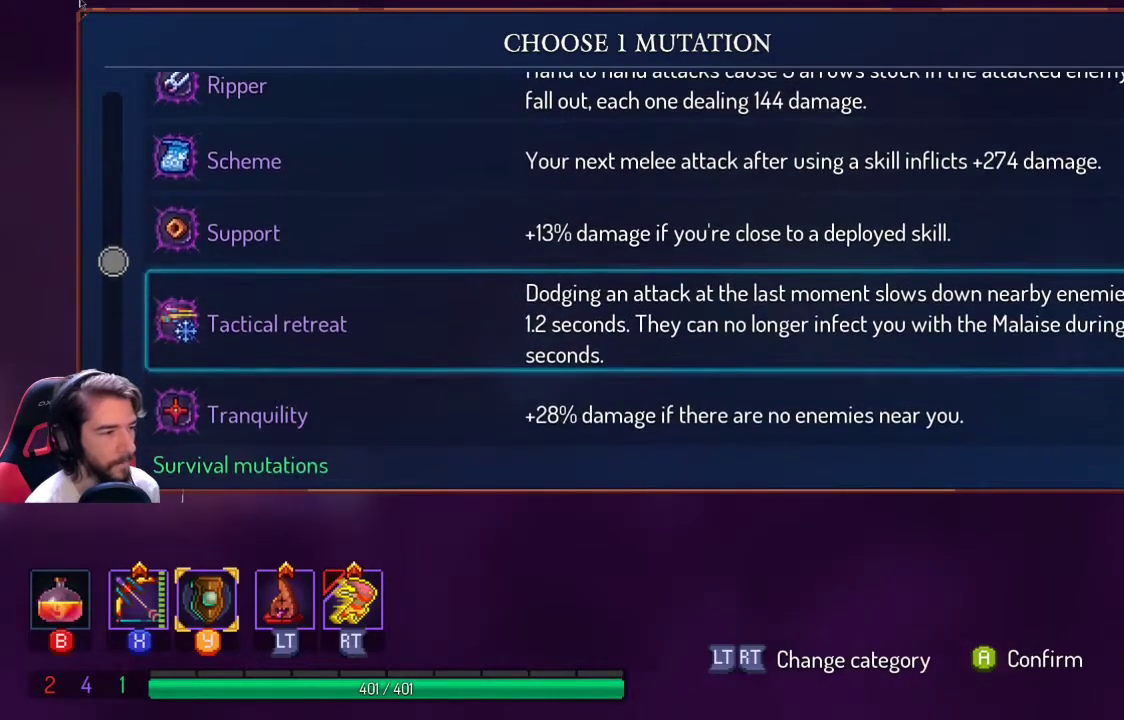
{"buttons": [], "left_stick": "center", "right_stick": "center", "events": []}
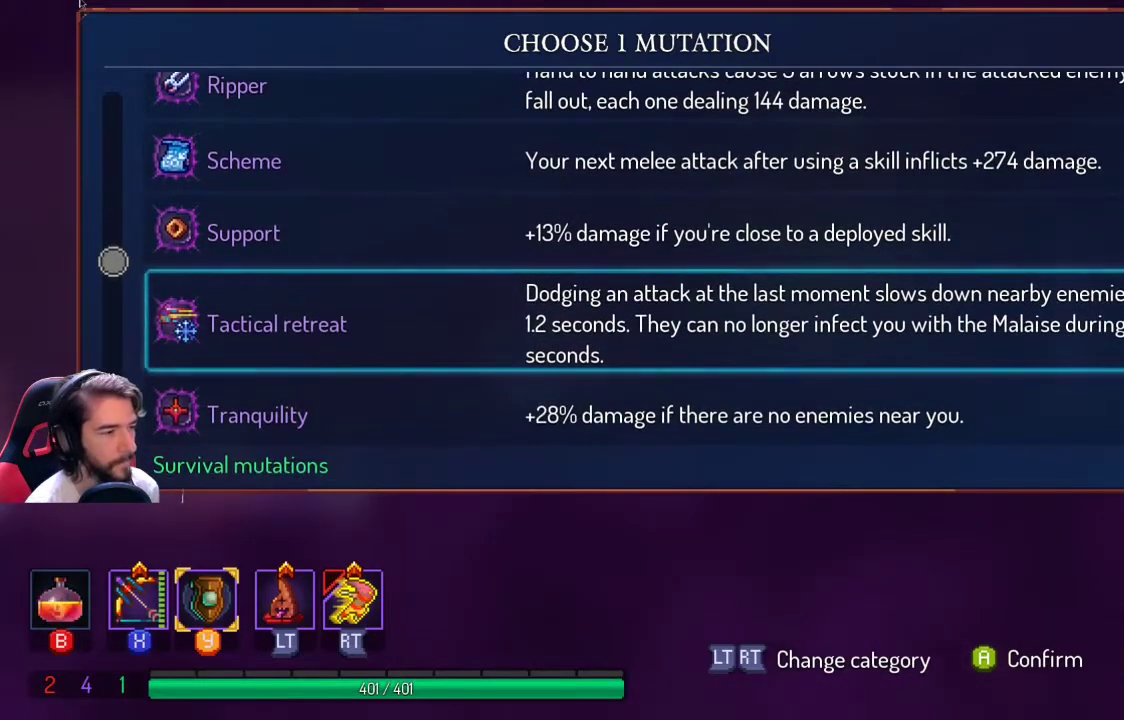
{"buttons": [], "left_stick": "center", "right_stick": "center", "events": []}
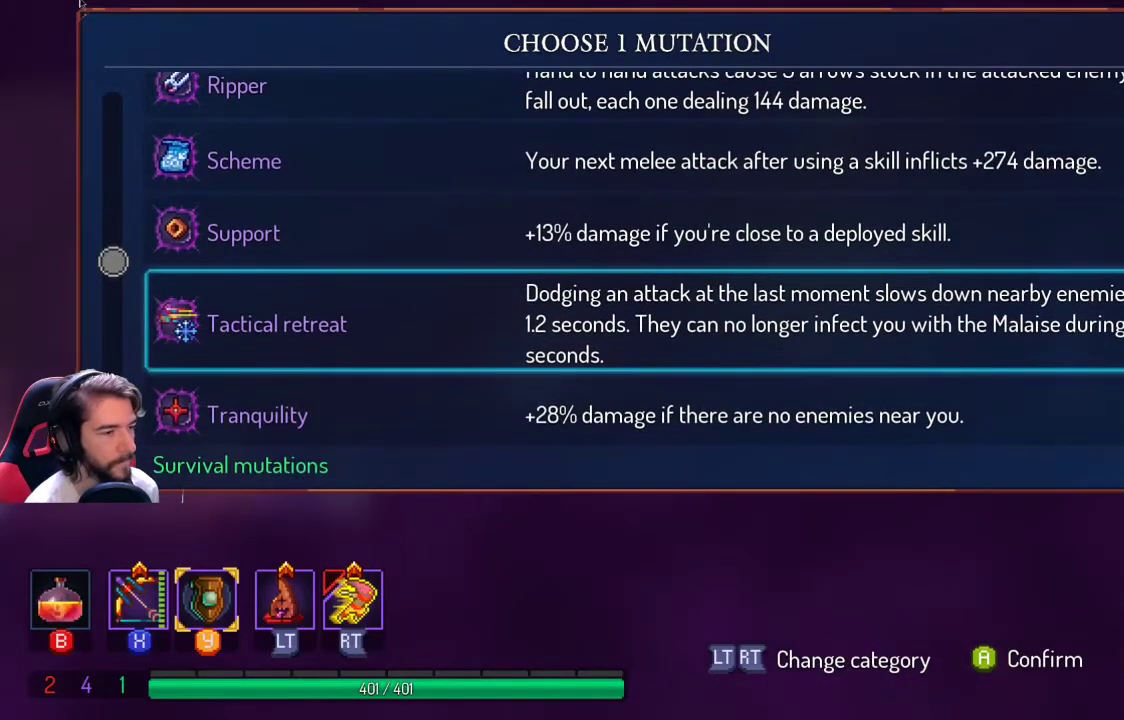
{"buttons": [], "left_stick": "center", "right_stick": "center", "events": []}